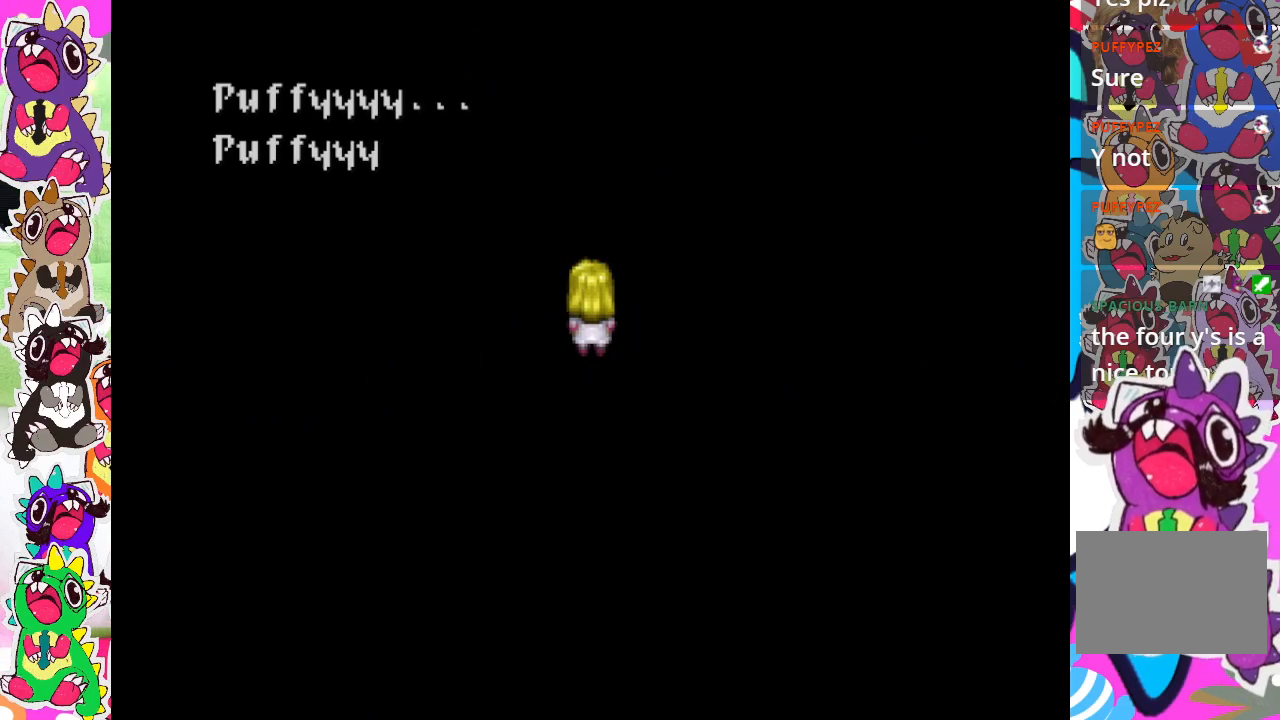
Gameplay with a controller (PlayStation layout); each line is a JSON object with the inputs held at the frame after it. "events" lists button and stick changes between this image and that frame as [ms after this image, input, new state], when the widget could be followed in between. Not read: L3 R3.
{"buttons": ["CROSS"], "left_stick": "center", "right_stick": "center", "events": [[500, "CROSS", "down"]]}
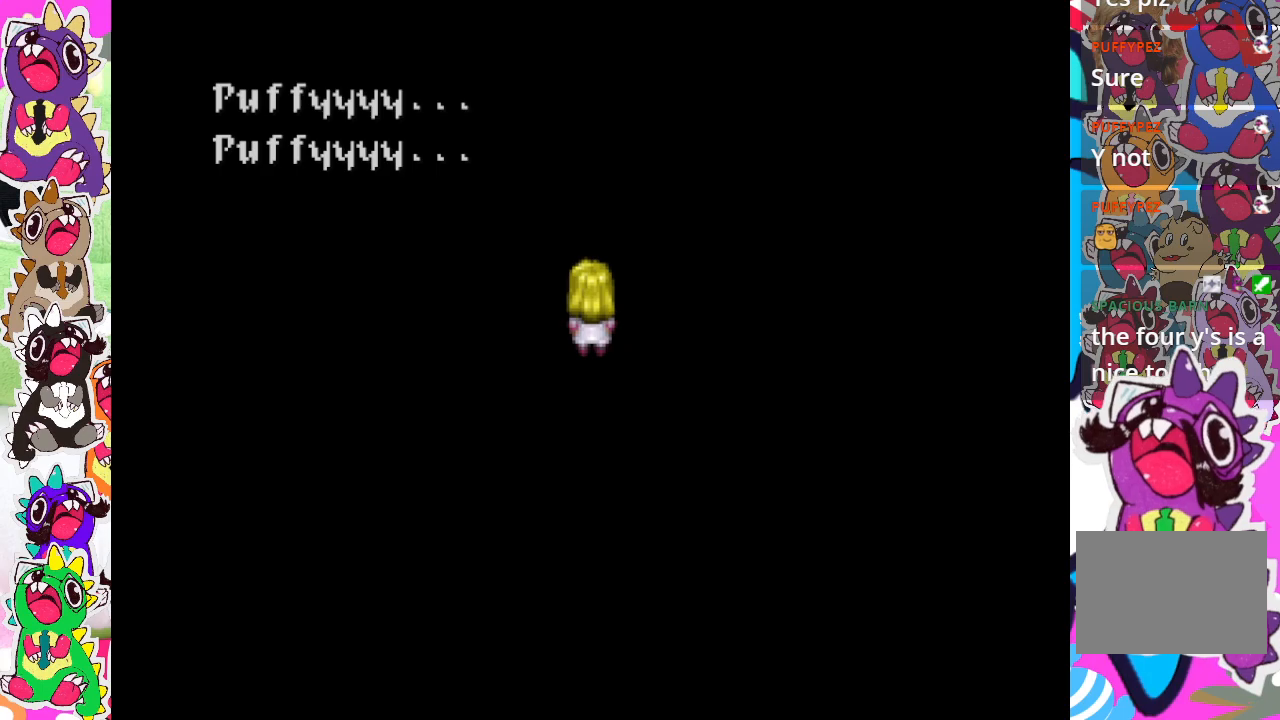
{"buttons": [], "left_stick": "center", "right_stick": "center", "events": [[133, "CROSS", "up"]]}
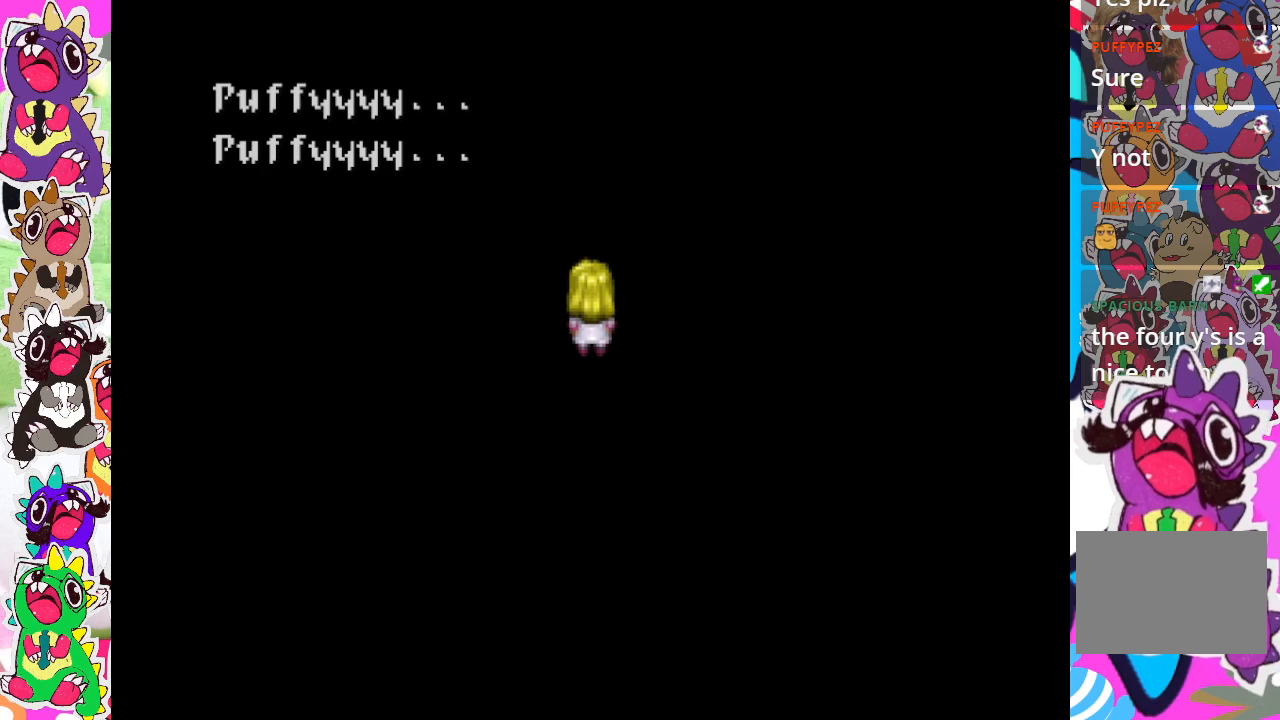
{"buttons": [], "left_stick": "center", "right_stick": "center", "events": []}
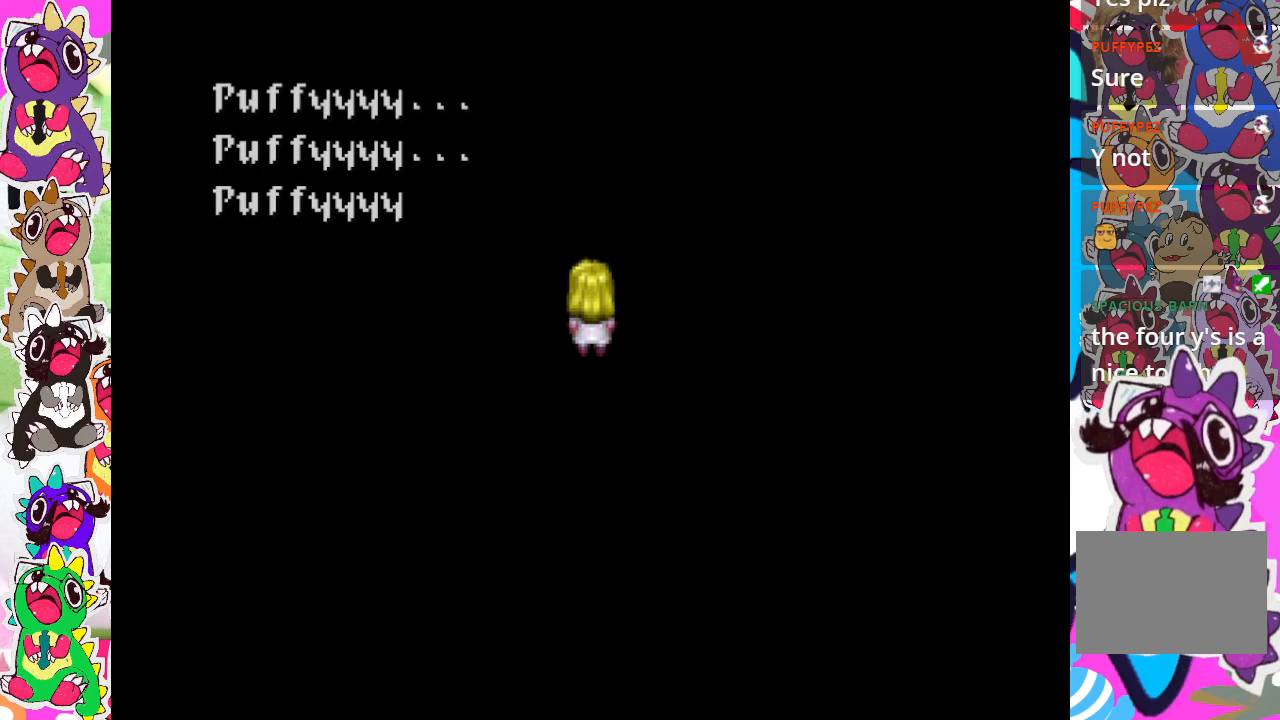
{"buttons": [], "left_stick": "center", "right_stick": "center", "events": []}
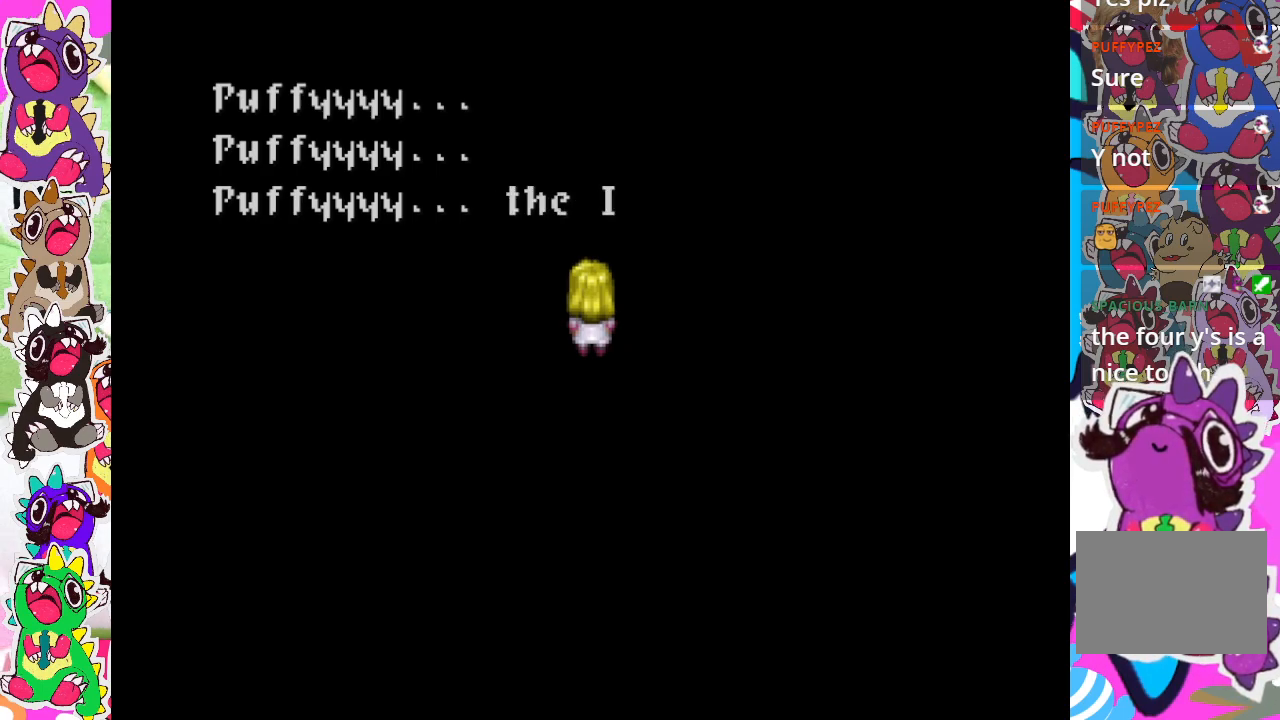
{"buttons": [], "left_stick": "center", "right_stick": "center", "events": []}
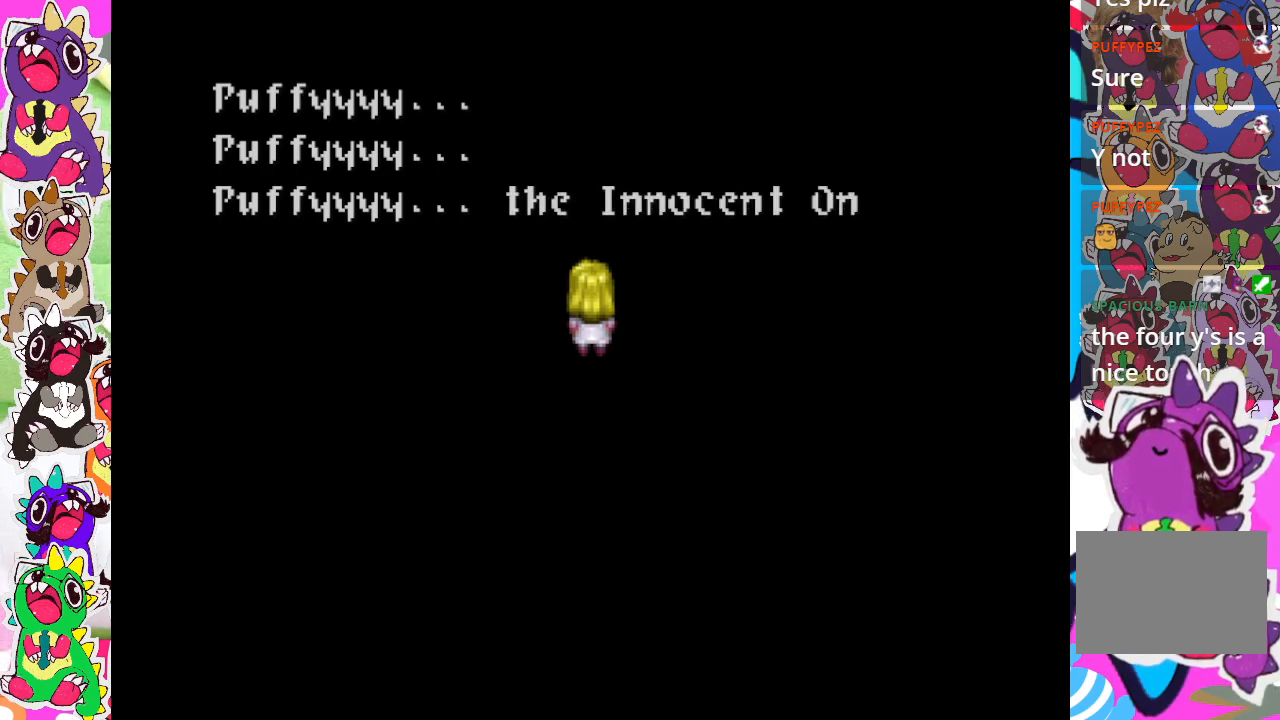
{"buttons": [], "left_stick": "center", "right_stick": "center", "events": []}
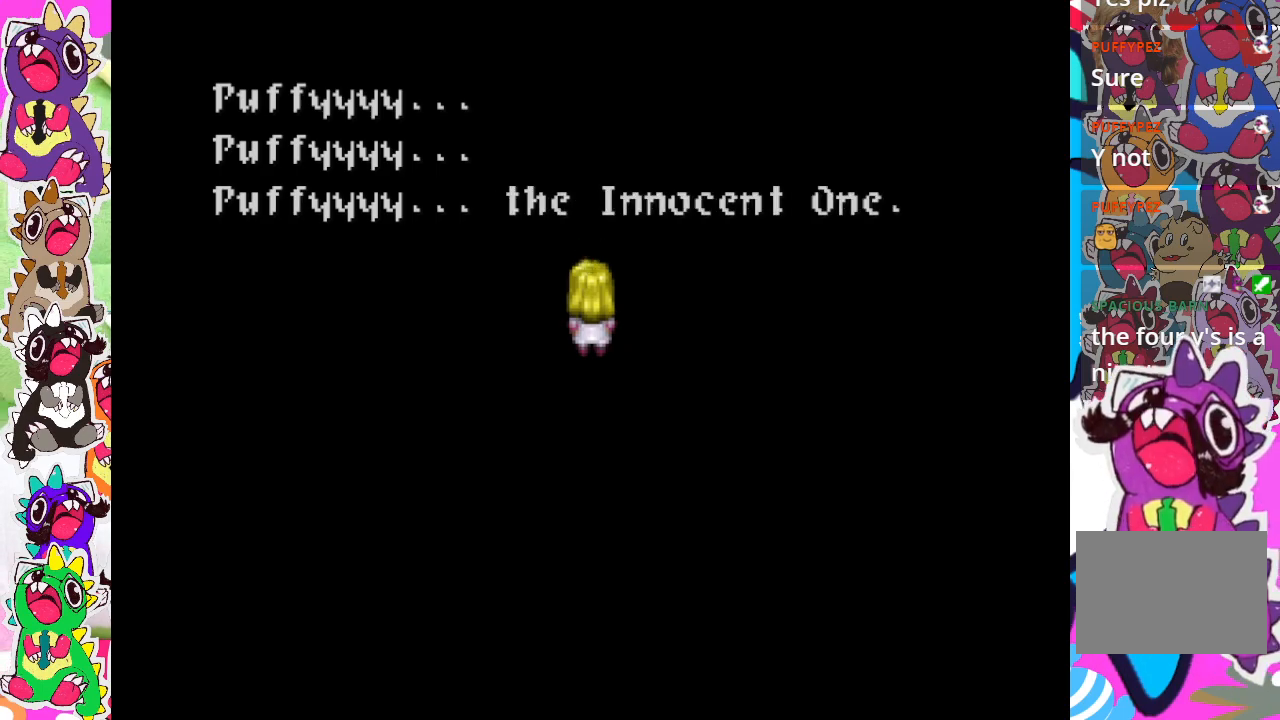
{"buttons": [], "left_stick": "center", "right_stick": "center", "events": [[167, "CROSS", "down"], [283, "CROSS", "up"]]}
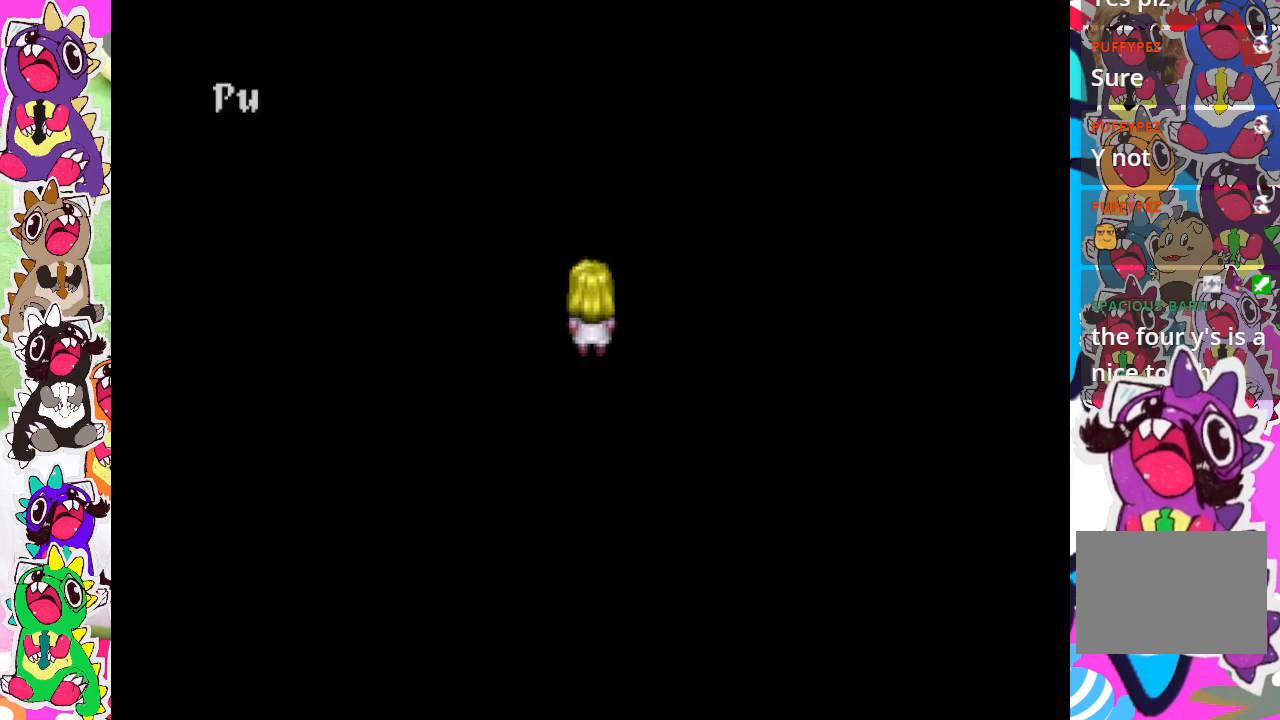
{"buttons": [], "left_stick": "center", "right_stick": "center", "events": []}
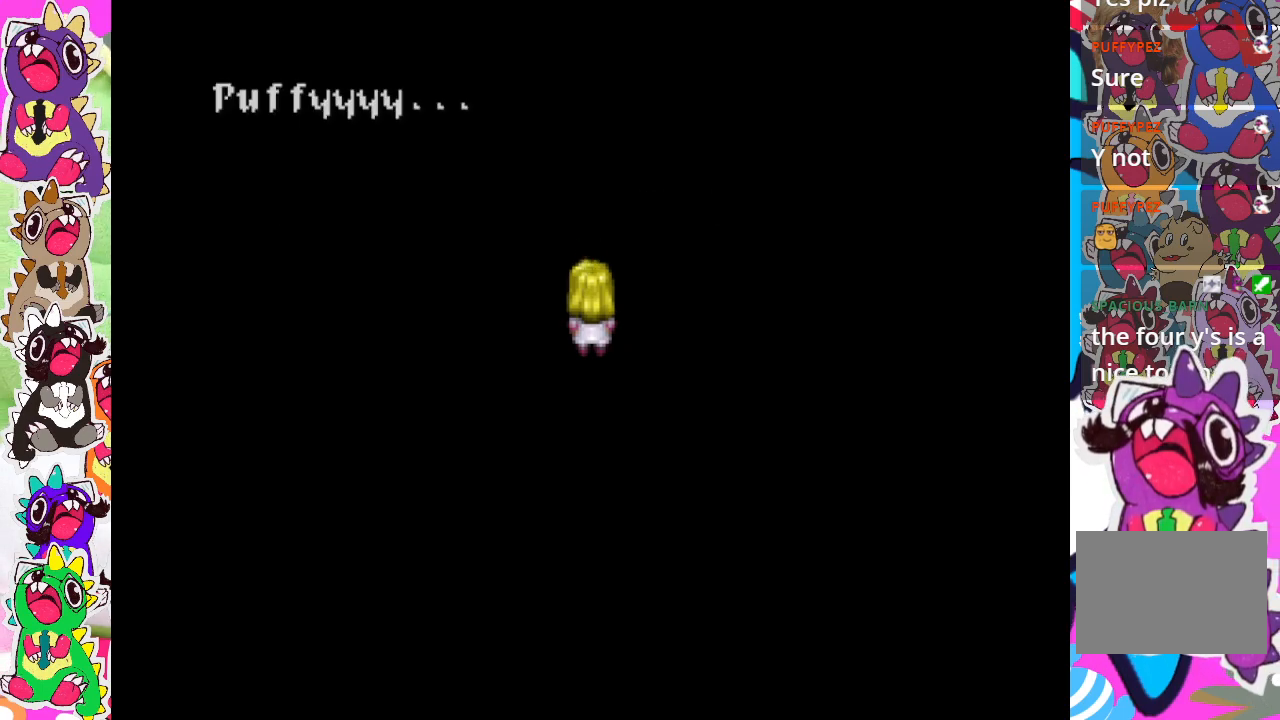
{"buttons": [], "left_stick": "center", "right_stick": "center", "events": []}
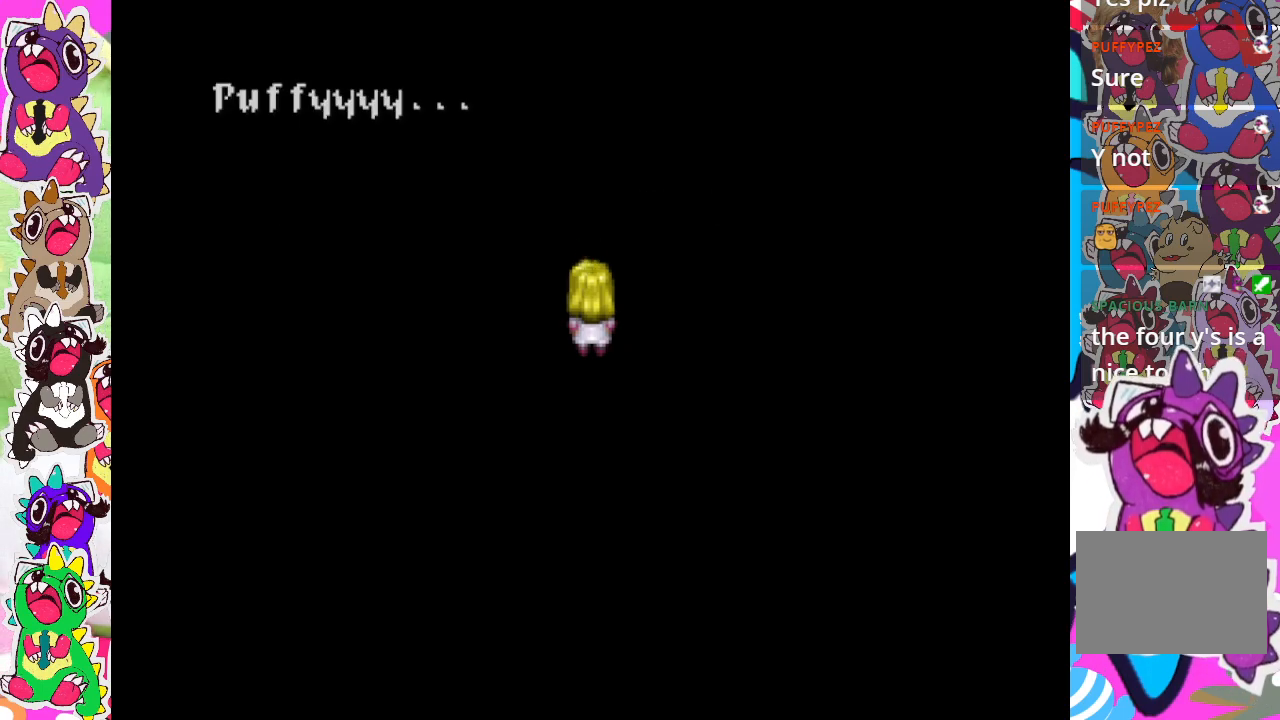
{"buttons": [], "left_stick": "center", "right_stick": "center", "events": [[283, "CROSS", "down"], [483, "CROSS", "up"]]}
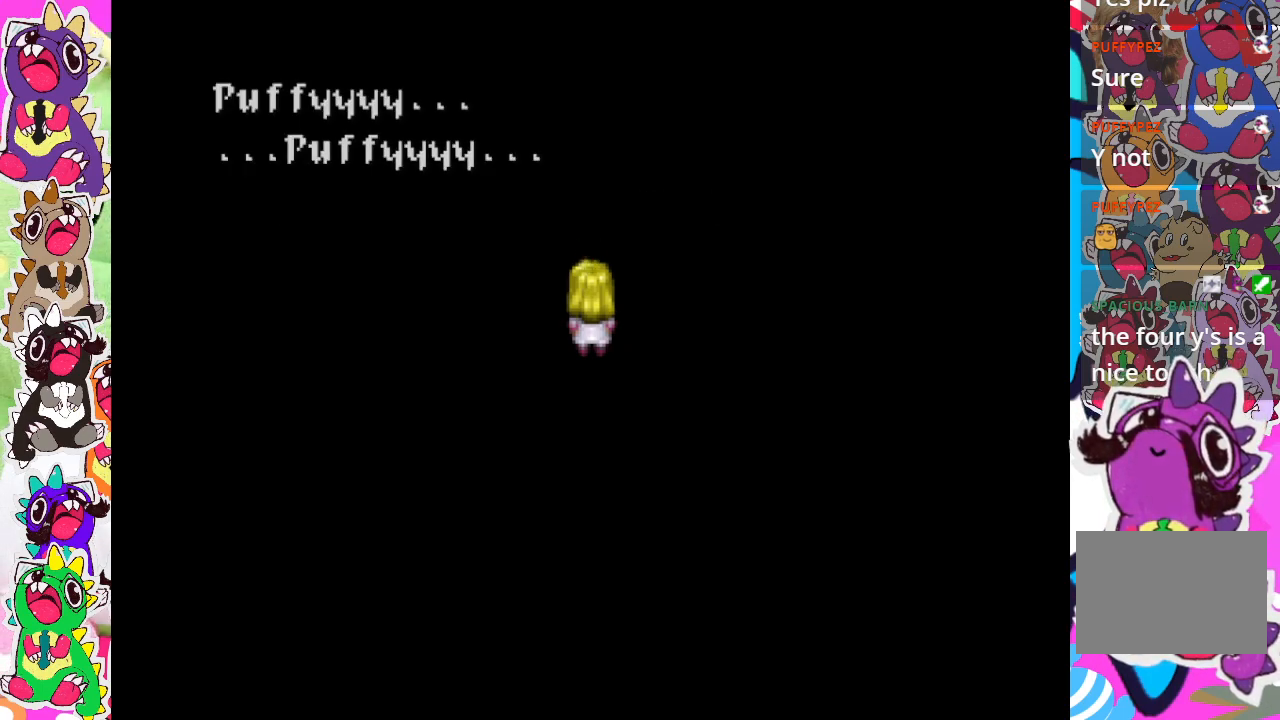
{"buttons": ["CROSS"], "left_stick": "center", "right_stick": "center", "events": [[367, "CROSS", "down"]]}
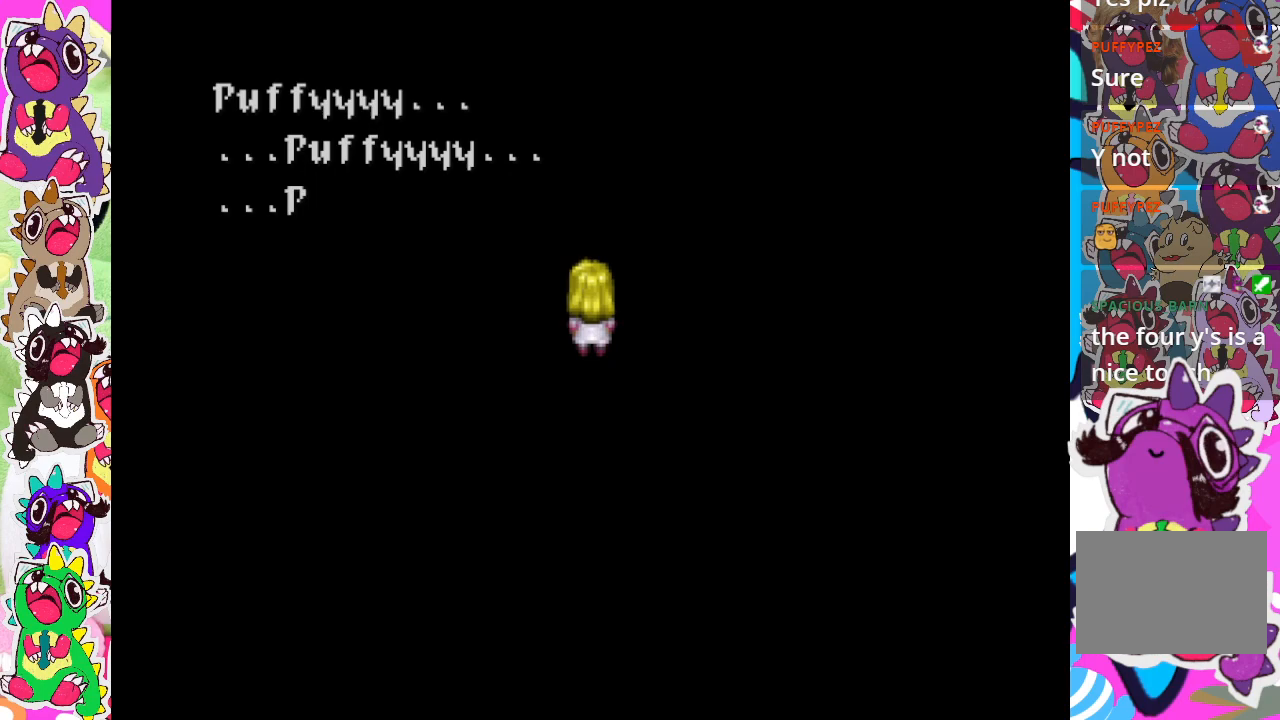
{"buttons": [], "left_stick": "center", "right_stick": "center", "events": [[100, "CROSS", "up"]]}
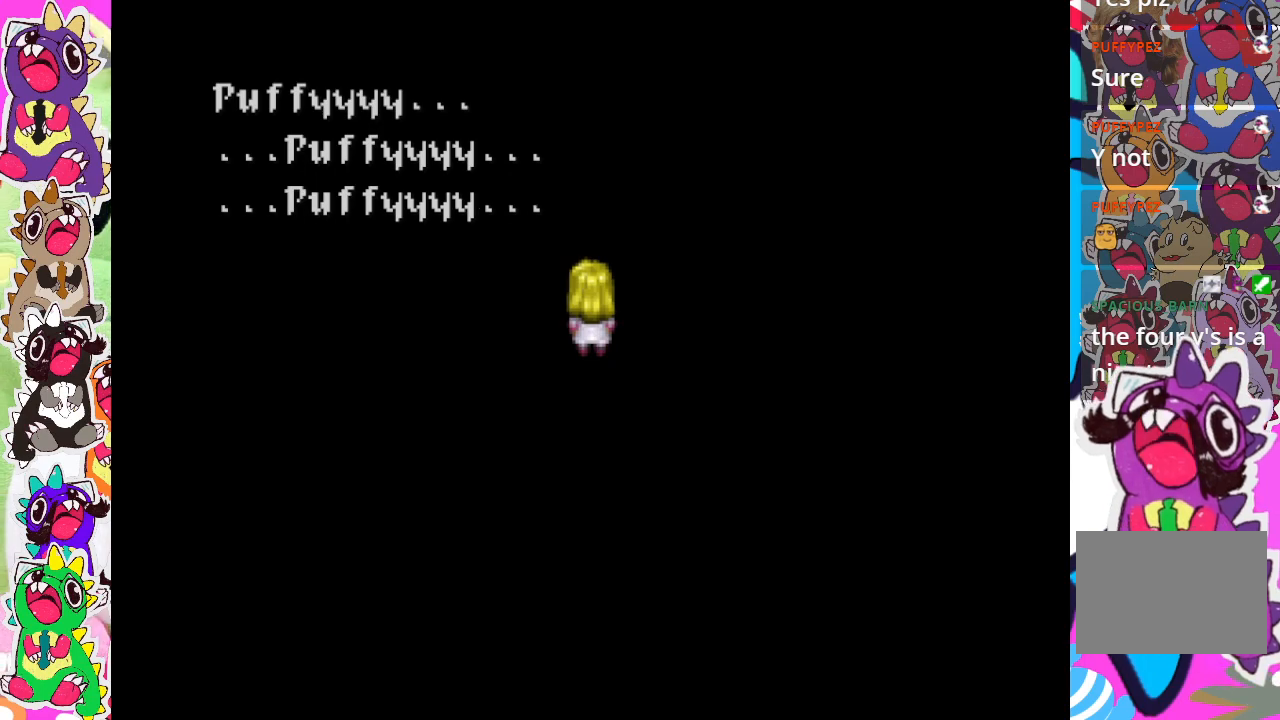
{"buttons": [], "left_stick": "center", "right_stick": "center", "events": [[133, "CROSS", "down"], [283, "CROSS", "up"]]}
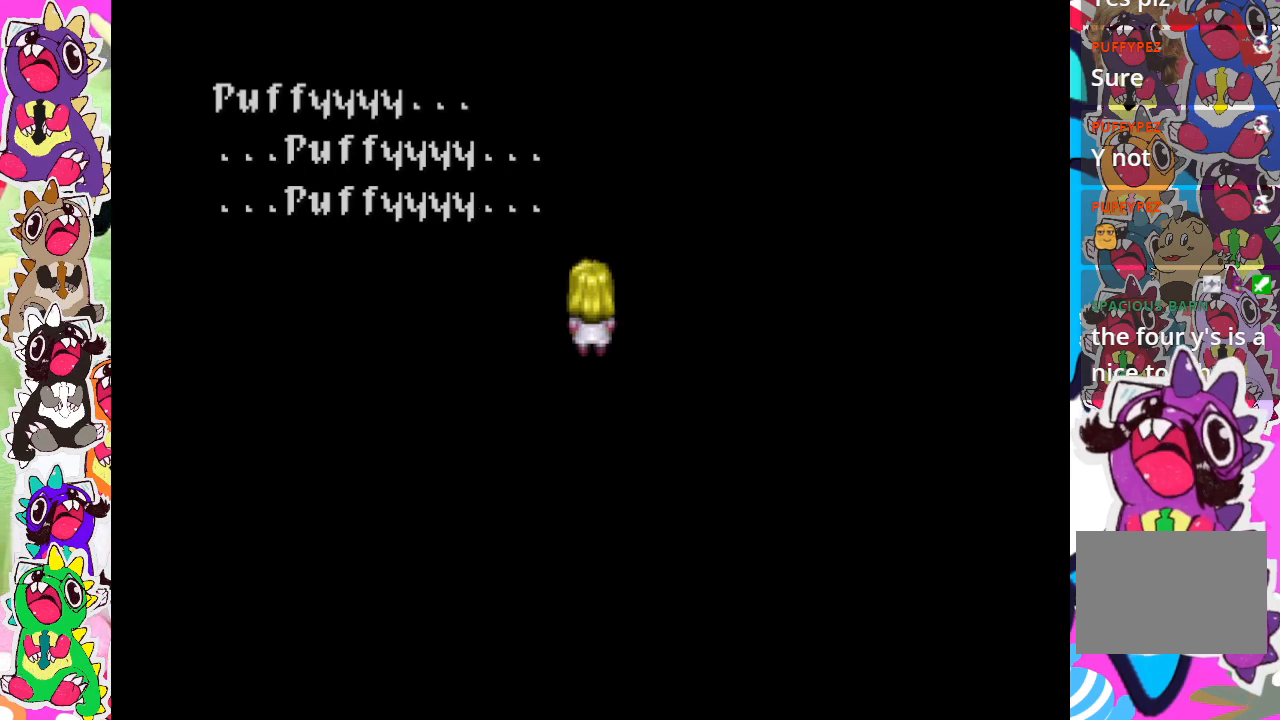
{"buttons": [], "left_stick": "center", "right_stick": "center", "events": [[100, "CROSS", "down"], [250, "CROSS", "up"]]}
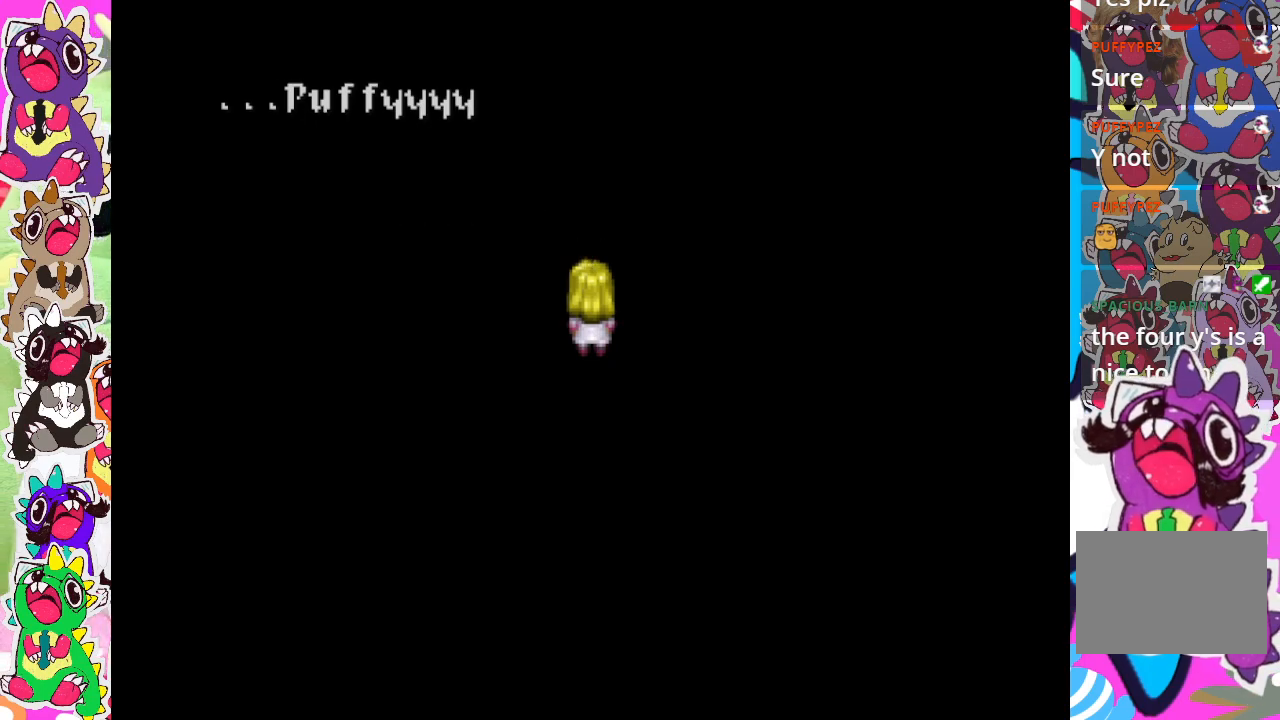
{"buttons": [], "left_stick": "center", "right_stick": "center", "events": [[350, "CROSS", "down"], [500, "CROSS", "up"]]}
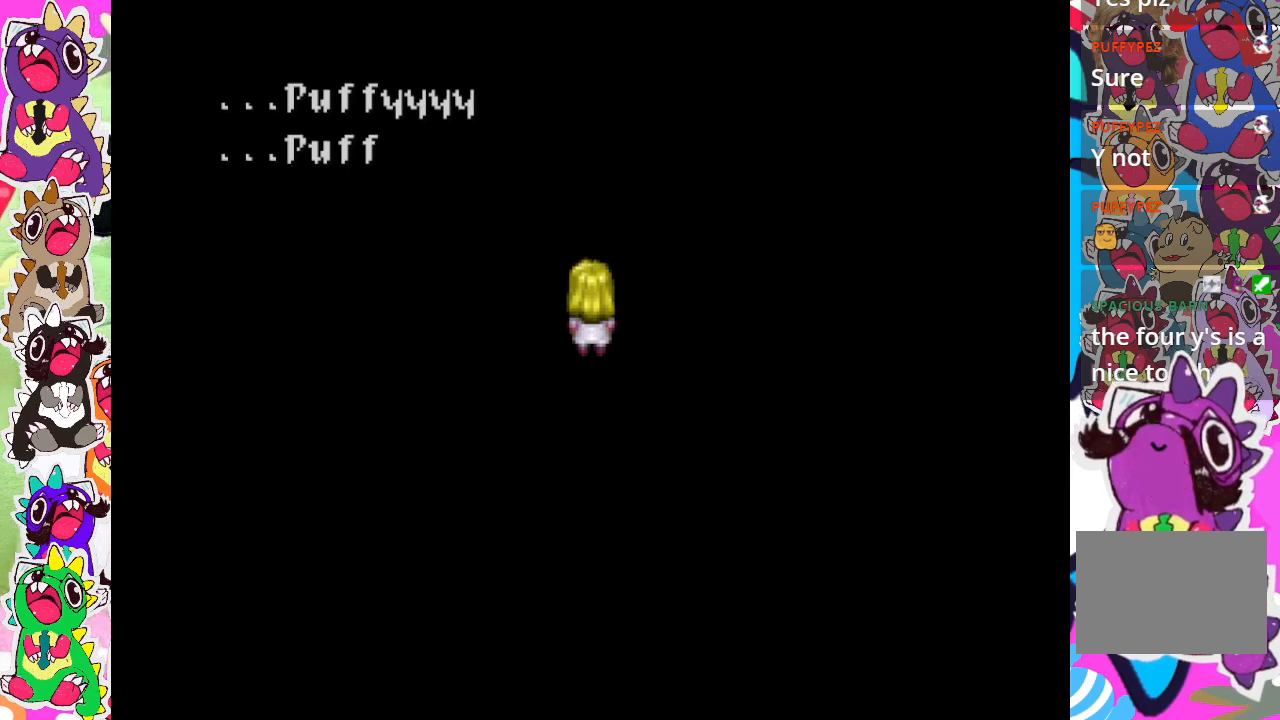
{"buttons": ["CROSS"], "left_stick": "center", "right_stick": "center", "events": [[400, "CROSS", "down"]]}
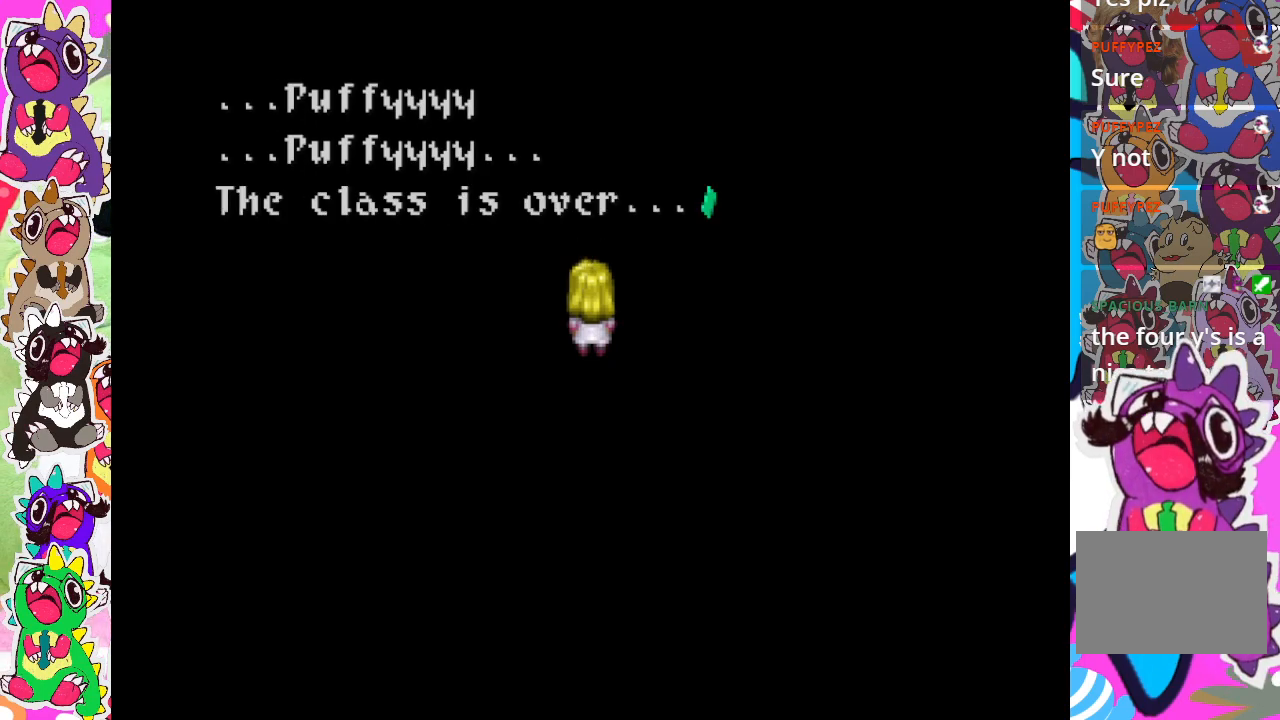
{"buttons": ["CROSS"], "left_stick": "center", "right_stick": "center", "events": [[50, "CROSS", "up"], [467, "CROSS", "down"]]}
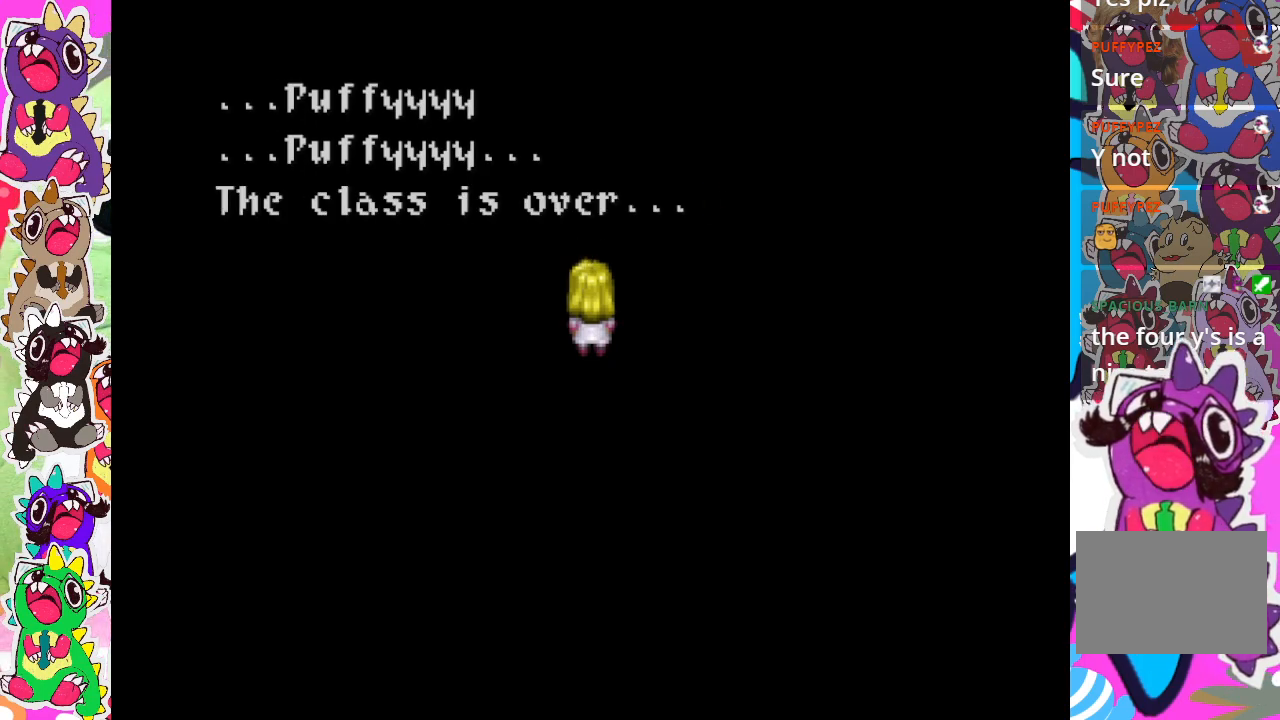
{"buttons": [], "left_stick": "center", "right_stick": "center", "events": [[150, "CROSS", "up"]]}